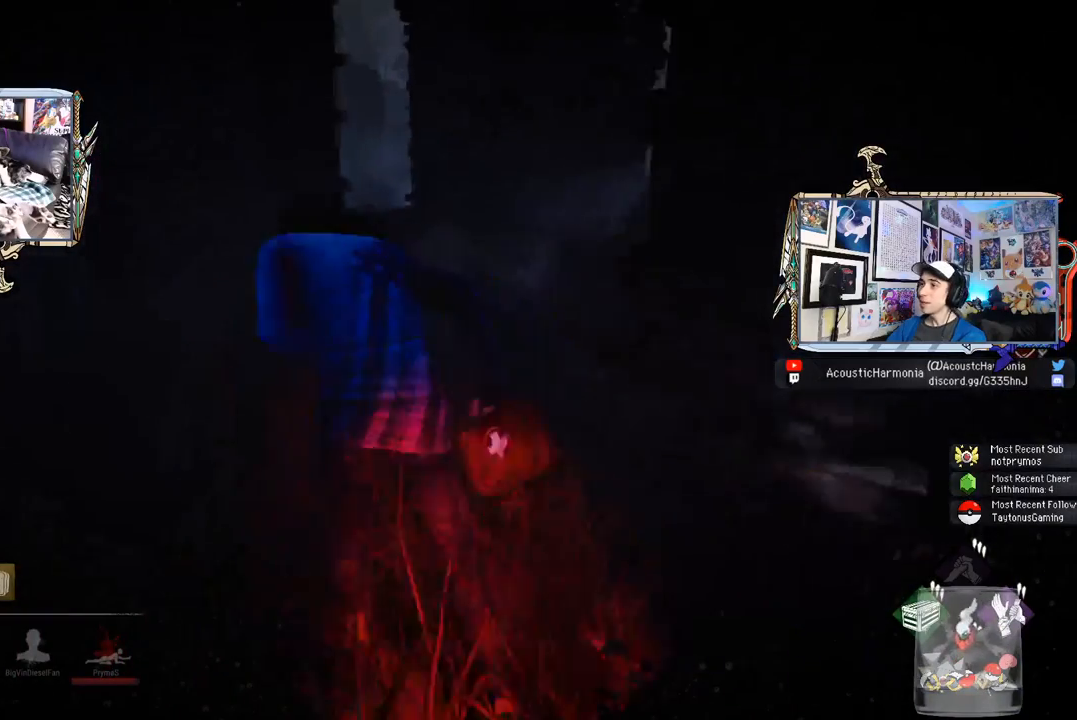
Gameplay with keyboard and mouse; each line is a JSON object with the keys and mouse buttons held at the frame after it. "events" lists presses ("down") and releases ("up") of "1", "2", "3", "4", "5", "a", "alt", "c", "caps_lock", "ctrl", "d", "e", "f", "g", "q", "r", "s", "shift", "space", "t", "tab", "v", "w", "x", "z", "mouse_left", "mouse_wheel" and "mouse_right" between this image and that frame as [ms after this image, input, new state], when the widget could be followed in between. "mouse_left", "mouse_wheel", "mouse_right" = the "left", "wheel", "right" buttons of the "mouse" list. No other keys are recorded. "wheel" means that the mouse wheel is clicked or scrolled. "mouse_move" is the direction in which the mouse moves at that frame (one of eight, or "still"), when it could be read.
{"keys": ["shift", "w"], "mouse": [], "mouse_move": "left", "events": [[167, "d", "down"], [450, "d", "up"]]}
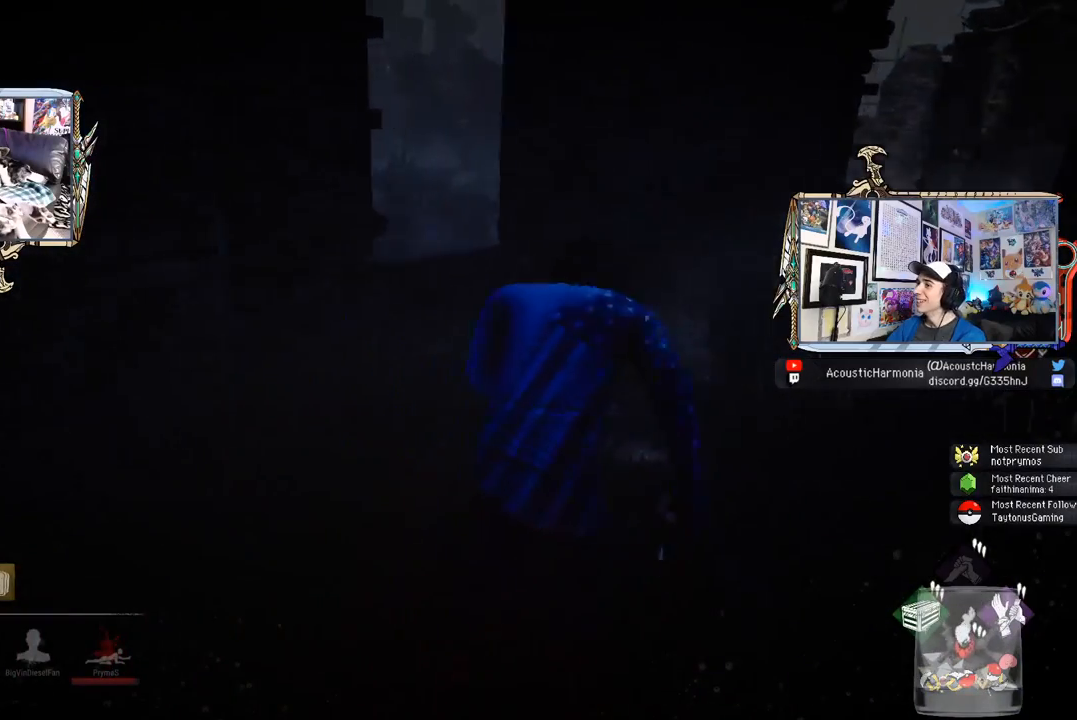
{"keys": ["shift", "w"], "mouse": [], "mouse_move": "still", "events": [[317, "space", "down"], [417, "space", "up"]]}
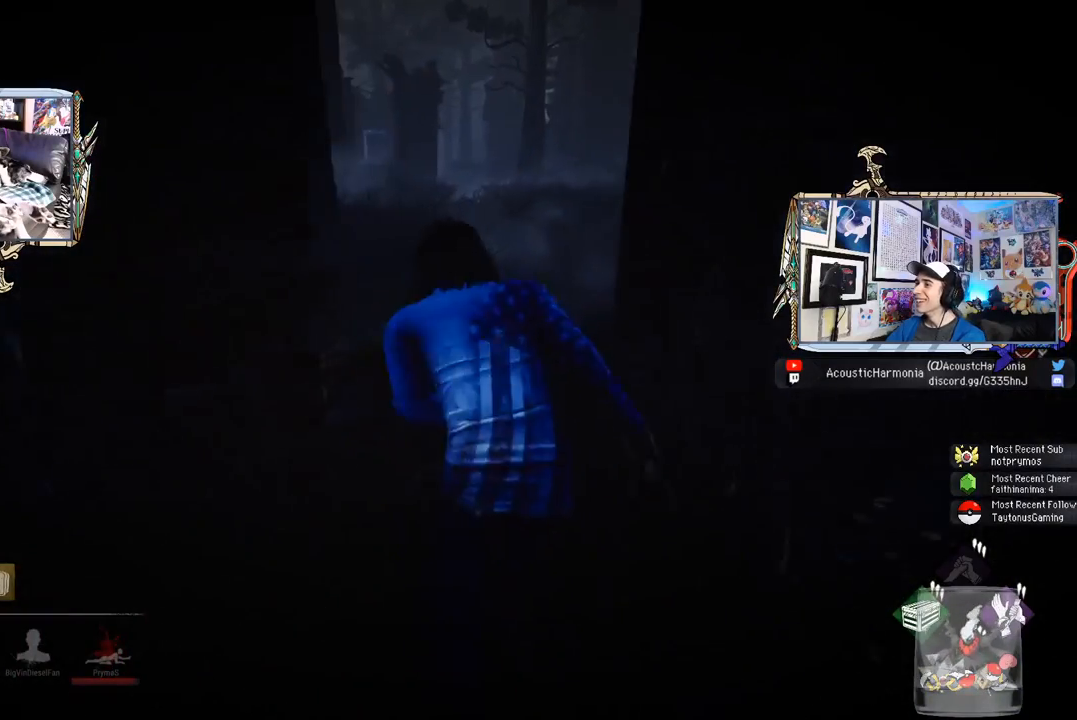
{"keys": ["shift", "w"], "mouse": [], "mouse_move": "still", "events": []}
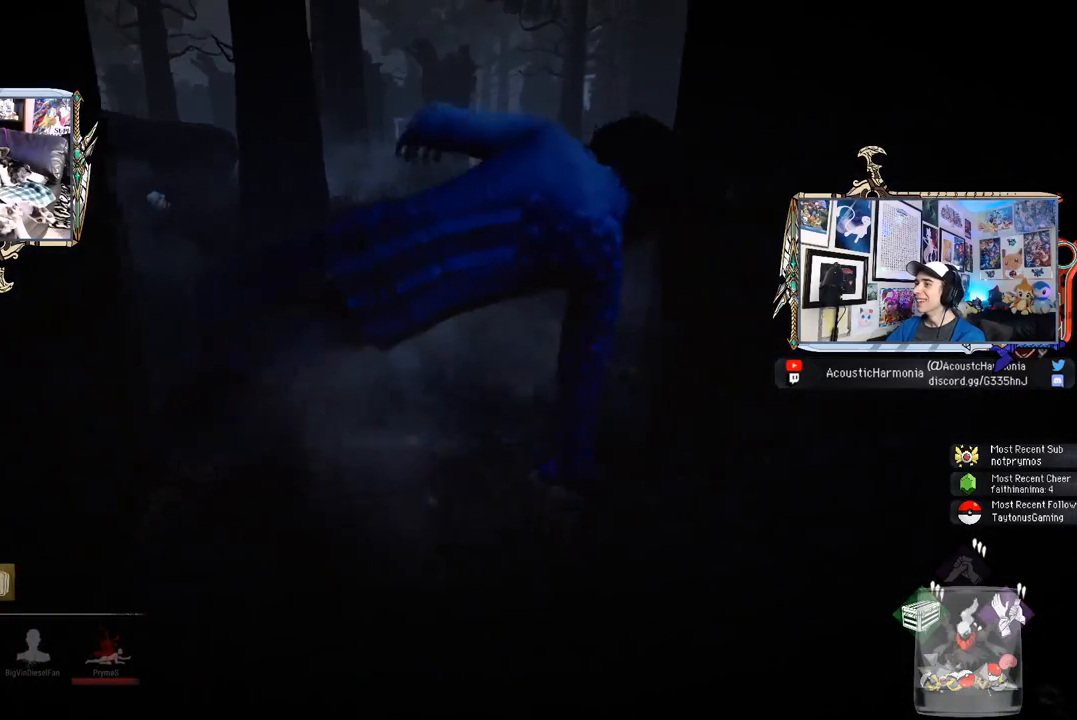
{"keys": ["shift", "w"], "mouse": [], "mouse_move": "still", "events": []}
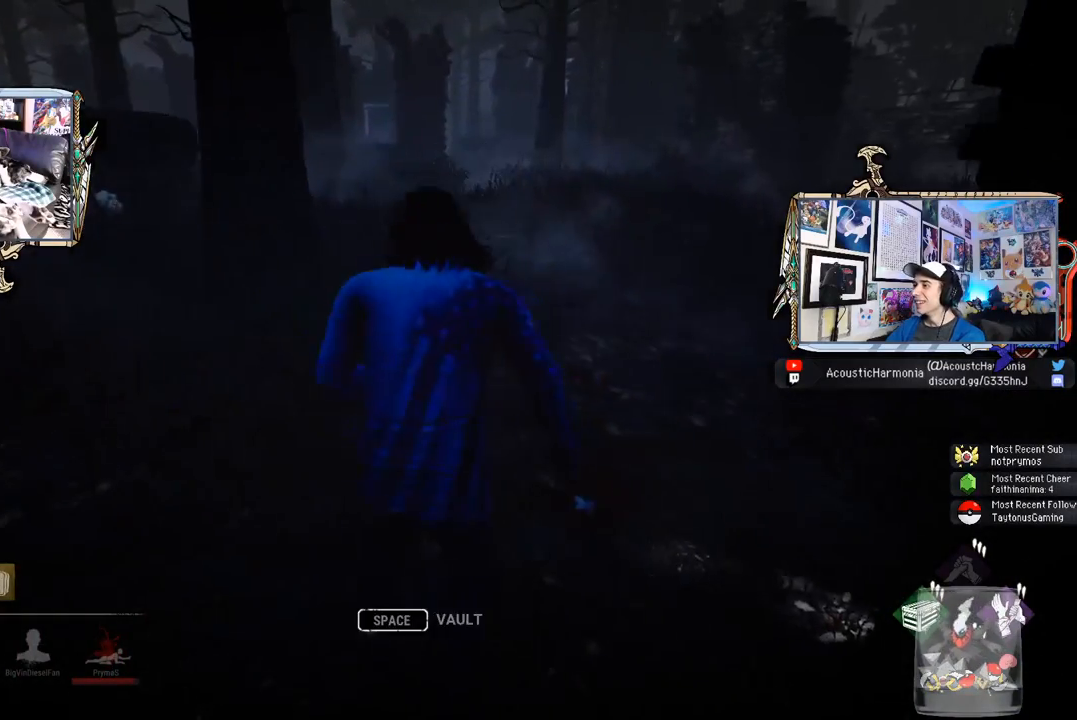
{"keys": ["shift", "w"], "mouse": [], "mouse_move": "still", "events": []}
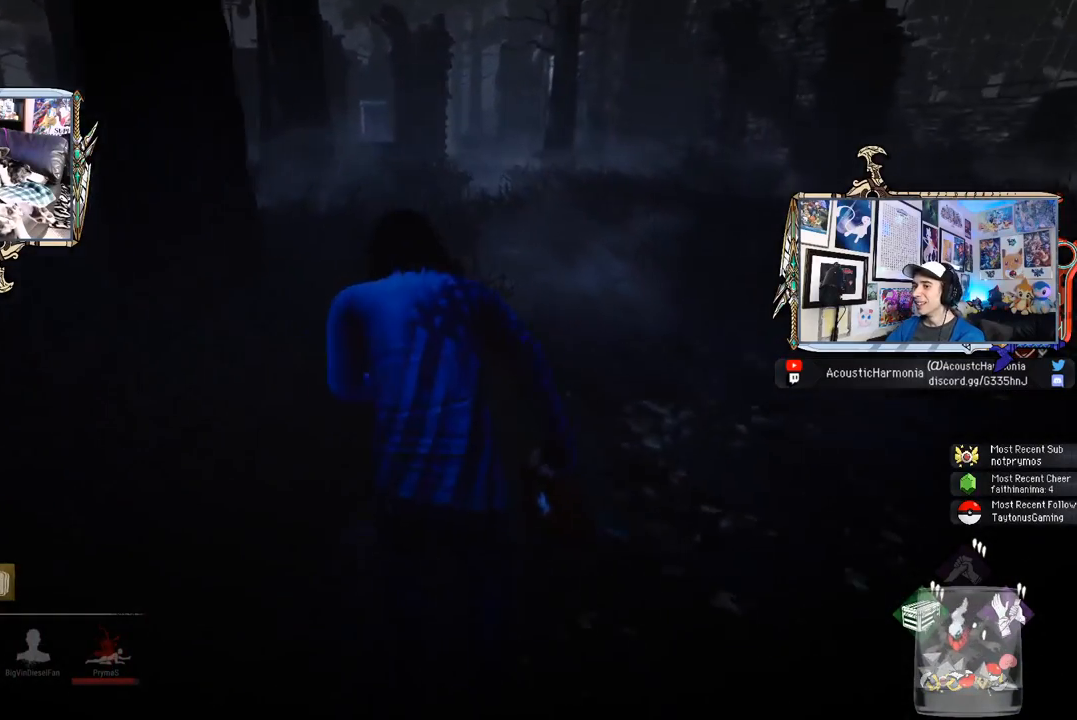
{"keys": ["shift", "w"], "mouse": [], "mouse_move": "right", "events": []}
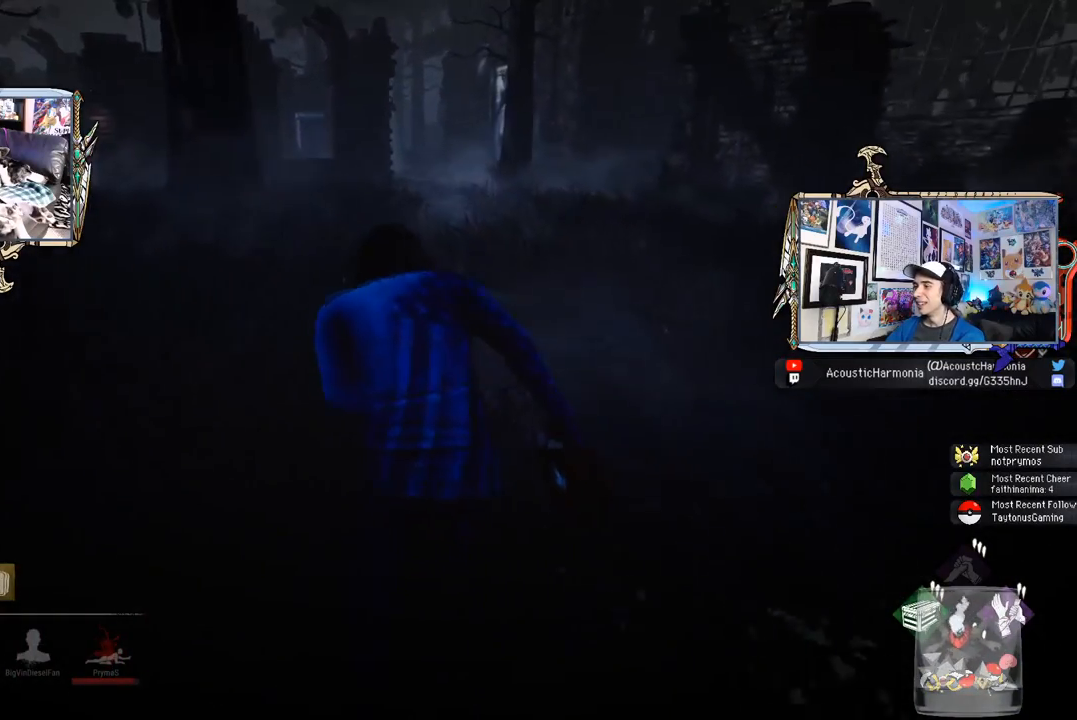
{"keys": ["shift", "w"], "mouse": [], "mouse_move": "left", "events": []}
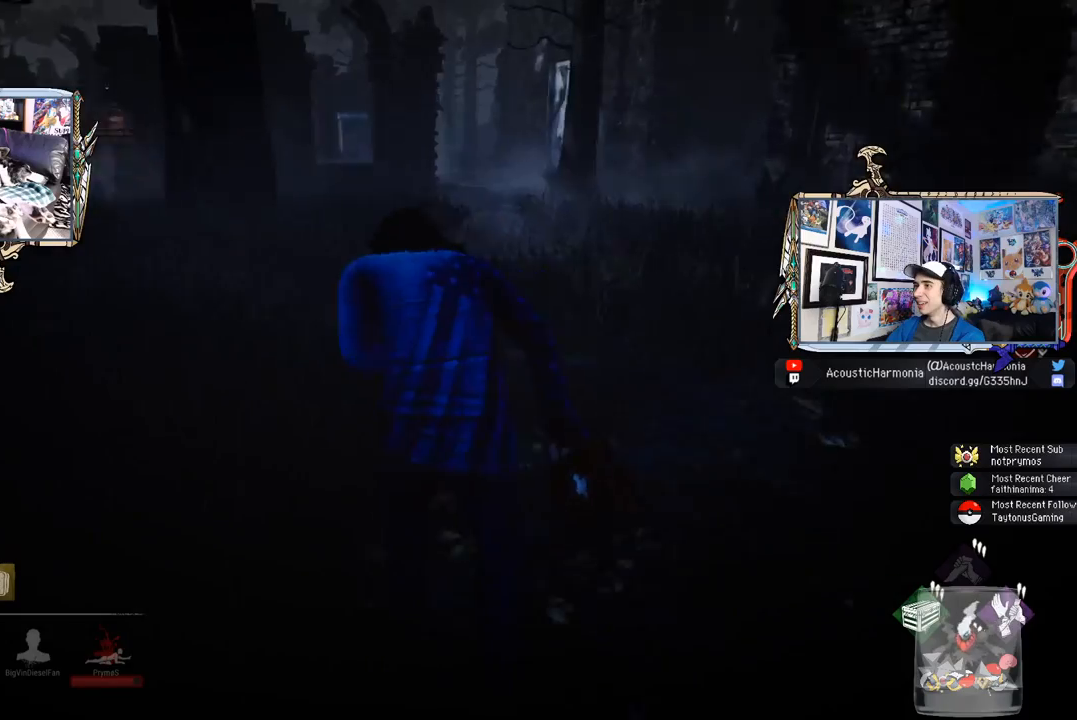
{"keys": ["d", "s", "shift"], "mouse": [], "mouse_move": "up", "events": [[183, "d", "down"], [283, "w", "up"], [417, "s", "down"]]}
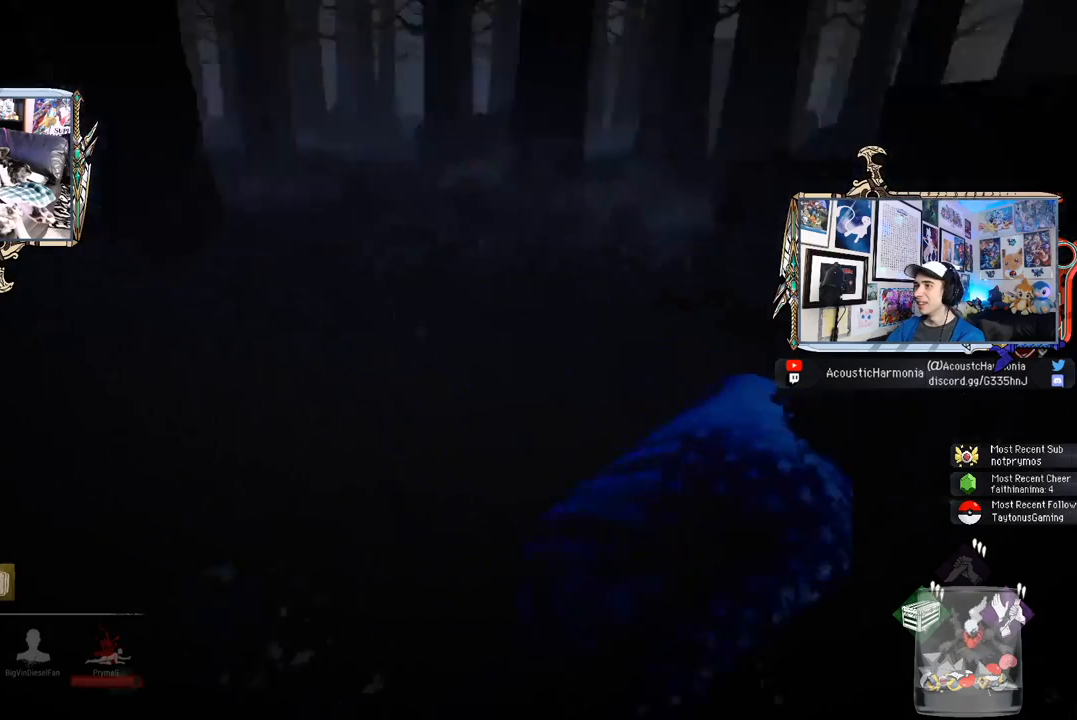
{"keys": ["d", "s", "shift"], "mouse": [], "mouse_move": "still", "events": []}
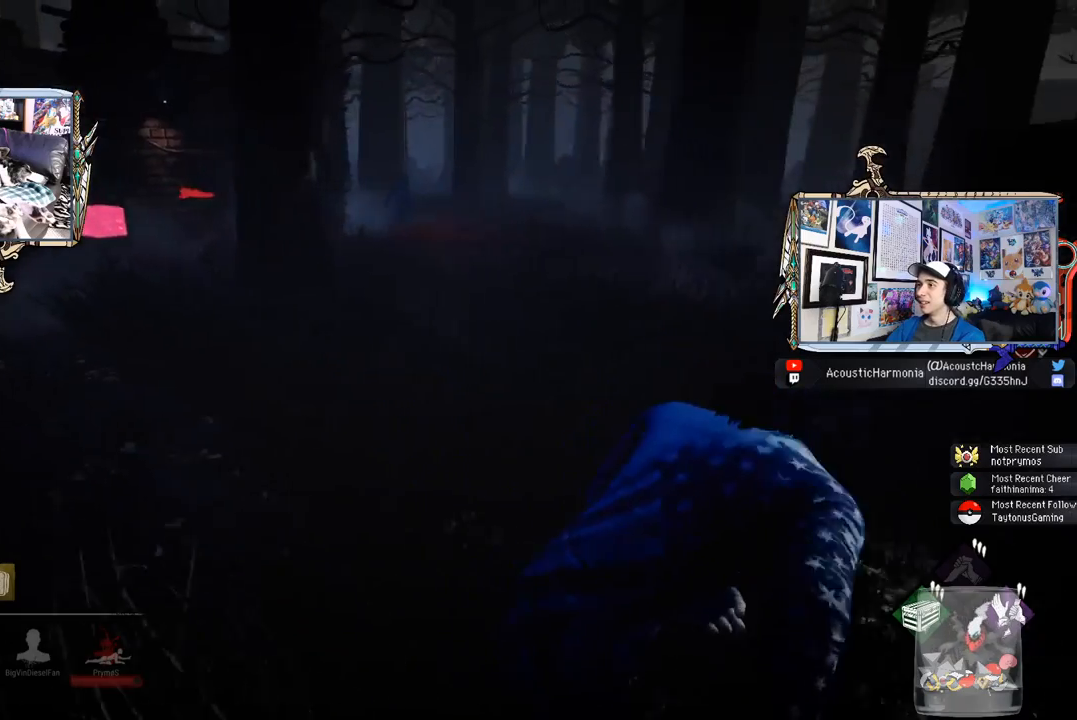
{"keys": ["d", "shift", "w"], "mouse": [], "mouse_move": "still", "events": [[217, "s", "up"], [267, "w", "down"]]}
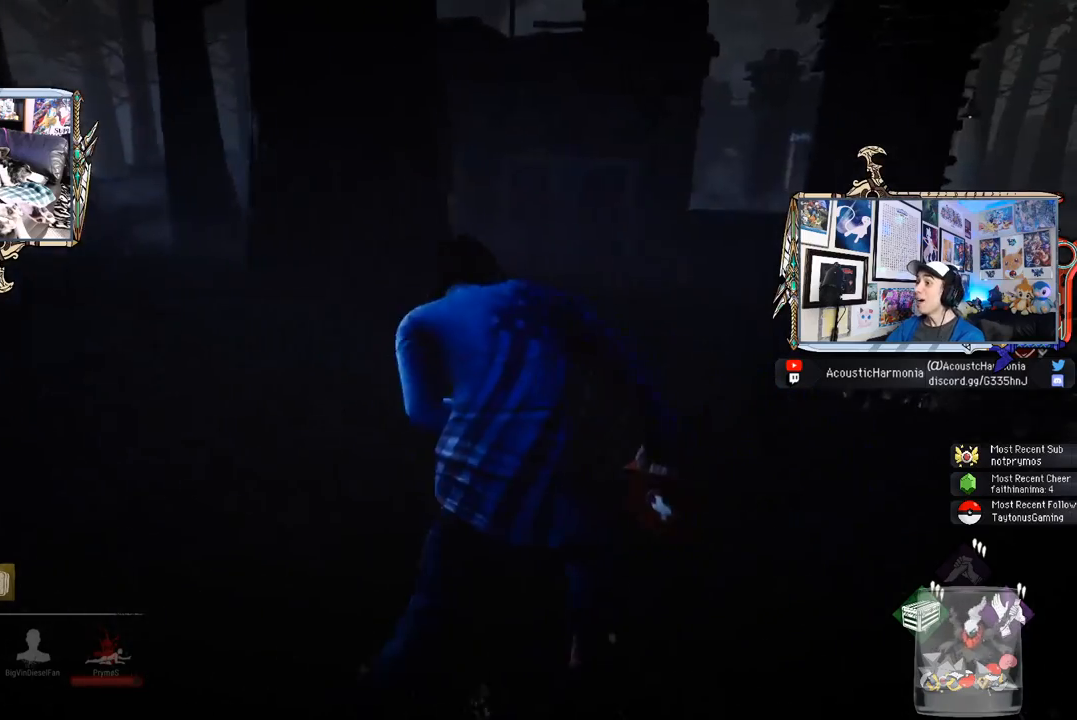
{"keys": ["d", "shift", "w"], "mouse": [], "mouse_move": "still", "events": [[133, "d", "up"], [317, "d", "down"]]}
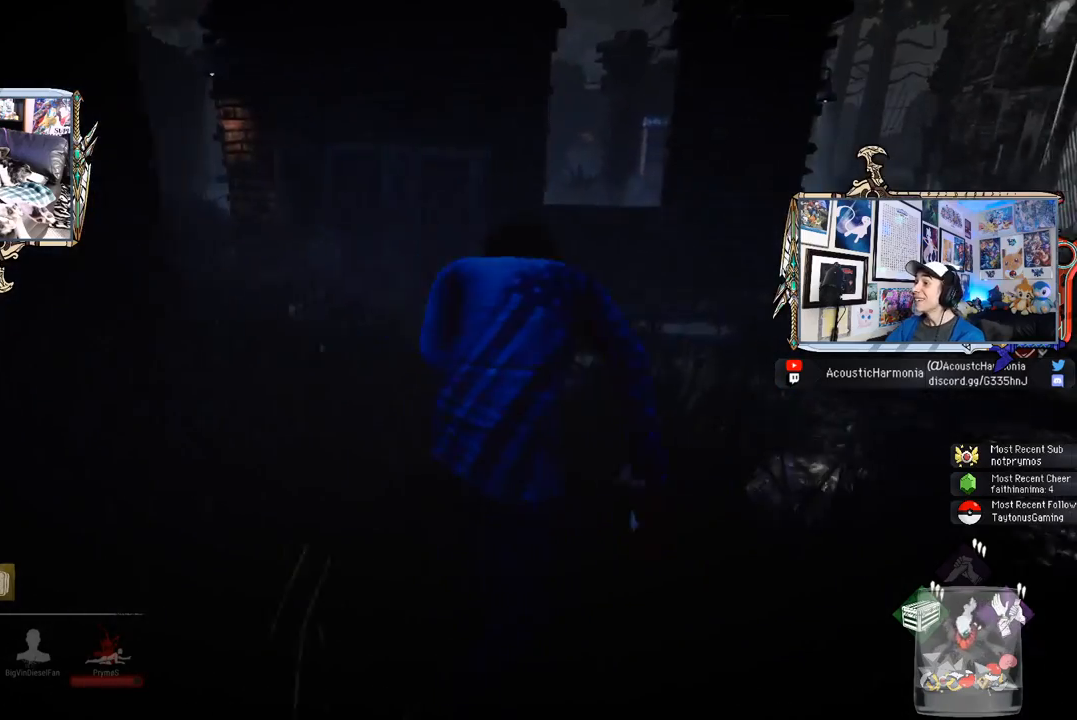
{"keys": ["d", "shift", "w"], "mouse": [], "mouse_move": "still", "events": []}
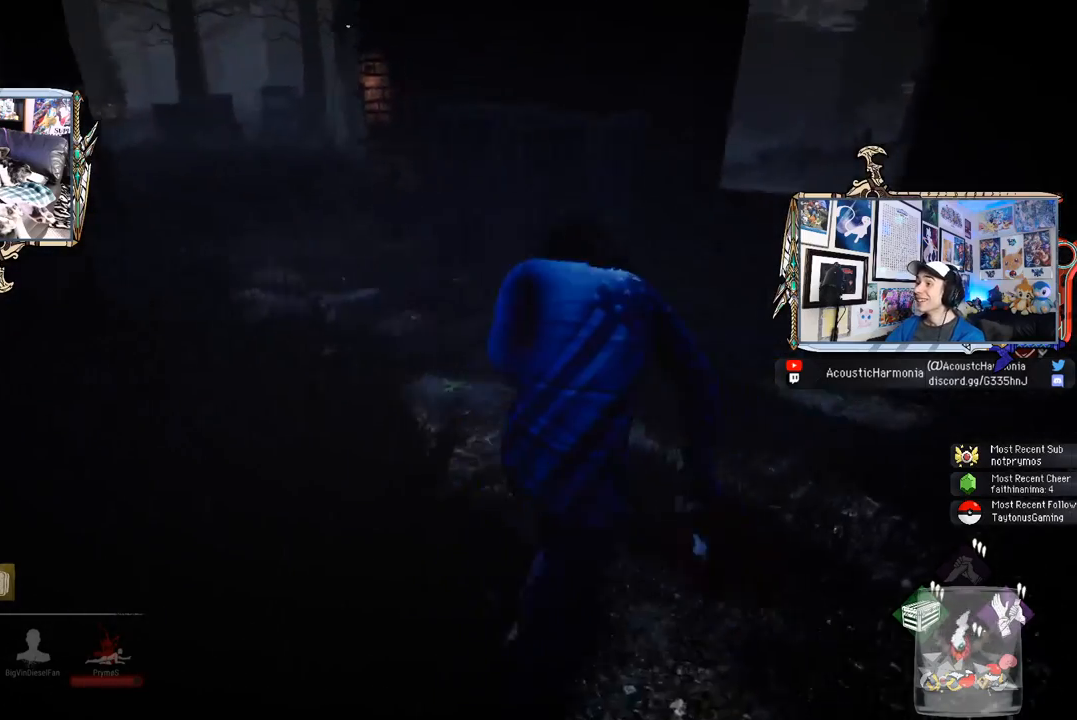
{"keys": ["d", "shift"], "mouse": [], "mouse_move": "left", "events": [[350, "w", "up"]]}
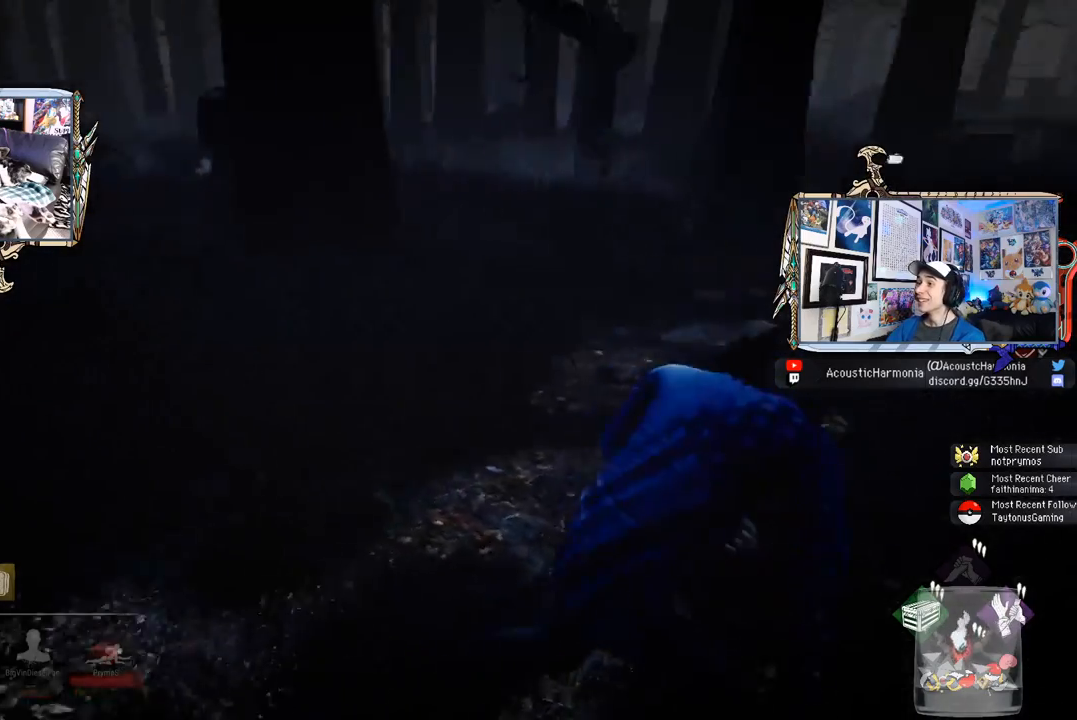
{"keys": ["d", "s", "shift", "space"], "mouse": [], "mouse_move": "still", "events": [[50, "s", "down"], [283, "space", "down"], [367, "space", "up"], [467, "space", "down"]]}
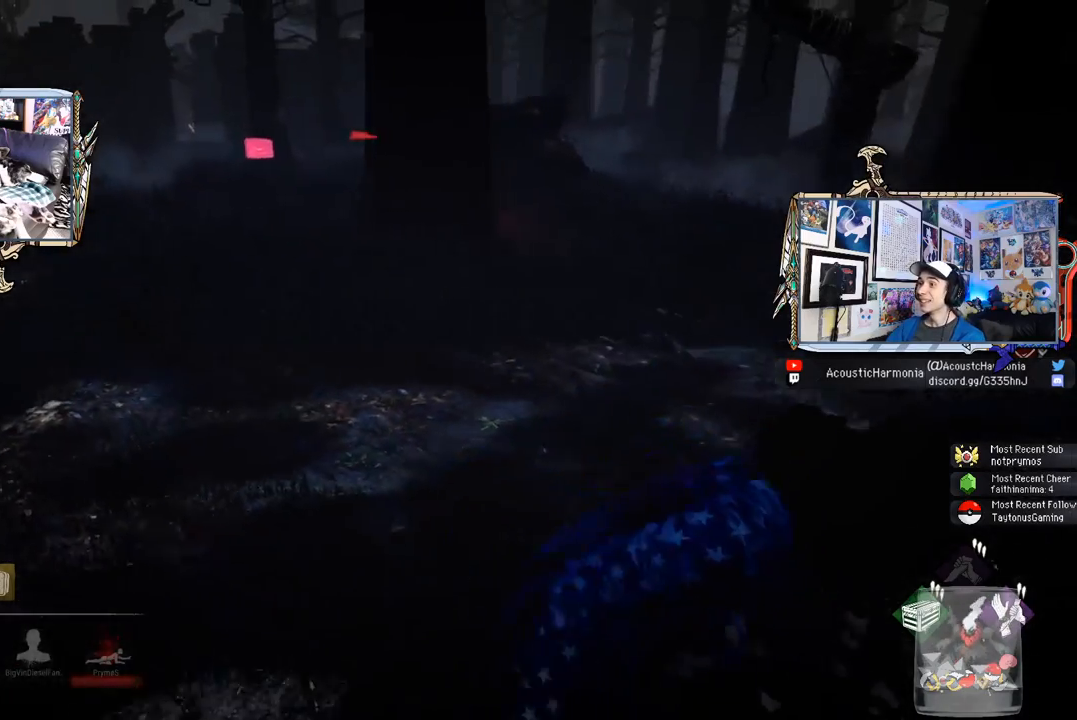
{"keys": ["d", "s", "shift"], "mouse": [], "mouse_move": "down-left", "events": [[50, "space", "up"]]}
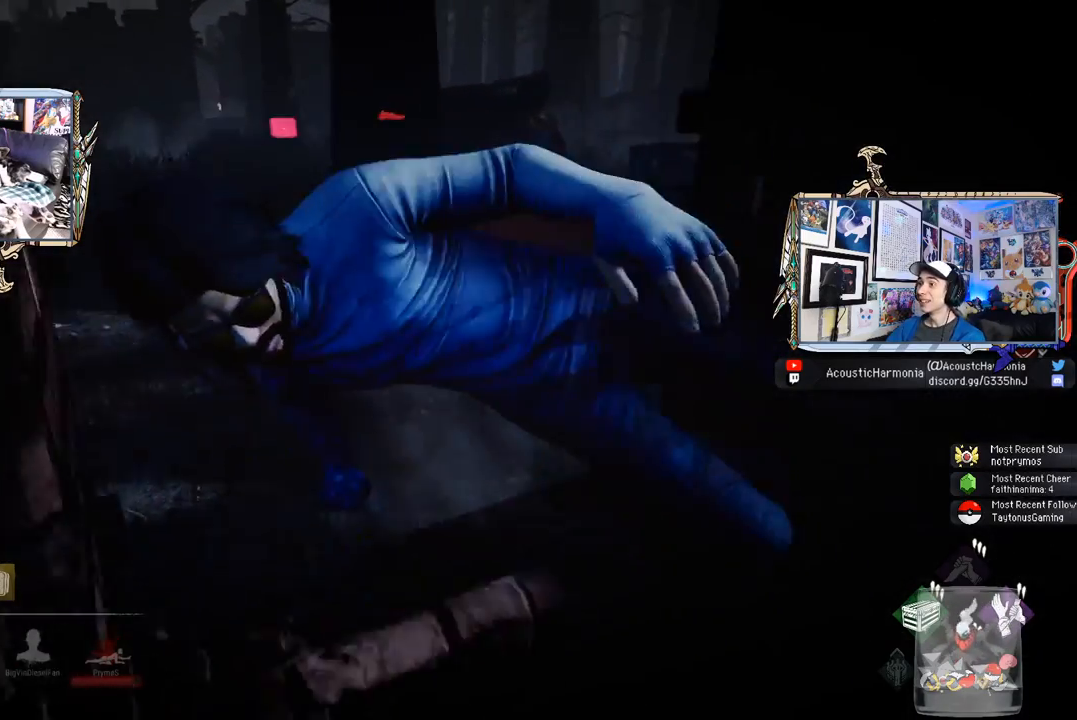
{"keys": ["d", "s", "shift"], "mouse": [], "mouse_move": "left", "events": []}
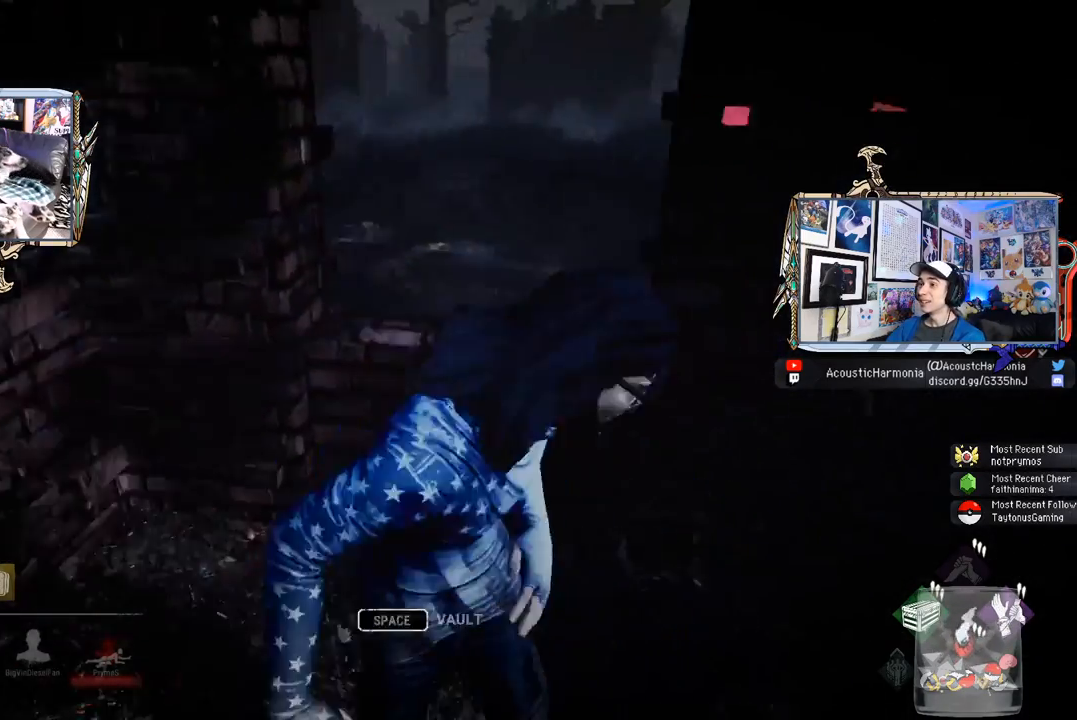
{"keys": ["a", "shift", "w"], "mouse": [], "mouse_move": "still", "events": [[50, "d", "up"], [83, "a", "down"], [233, "s", "up"], [467, "w", "down"]]}
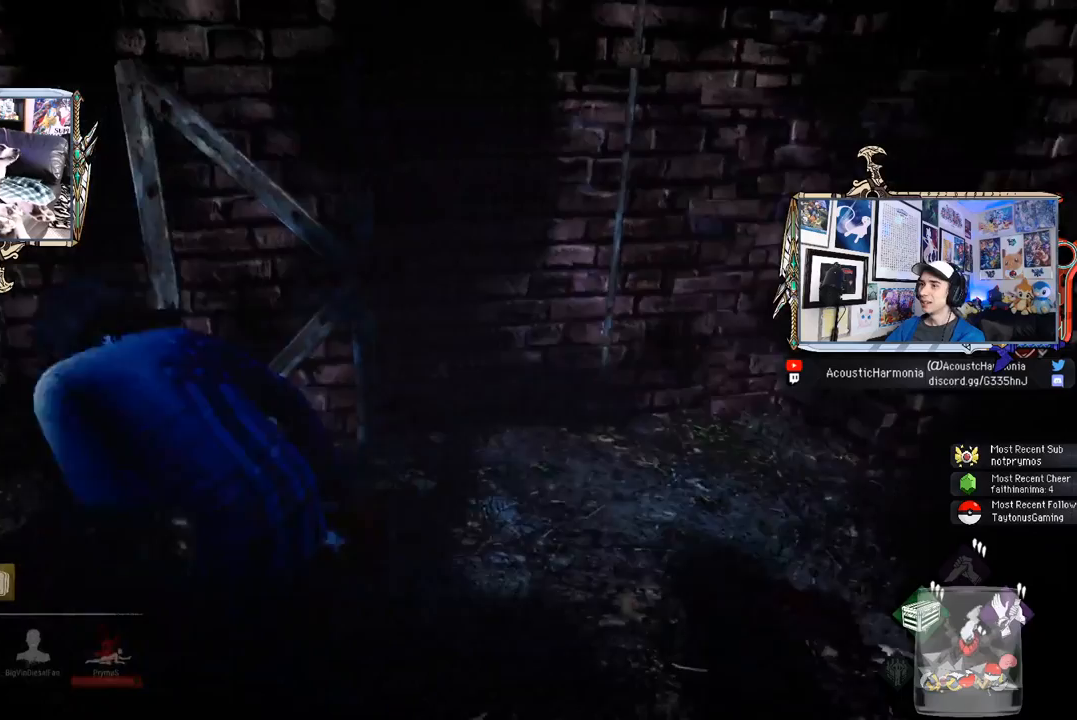
{"keys": ["a", "shift"], "mouse": [], "mouse_move": "right", "events": [[150, "w", "up"]]}
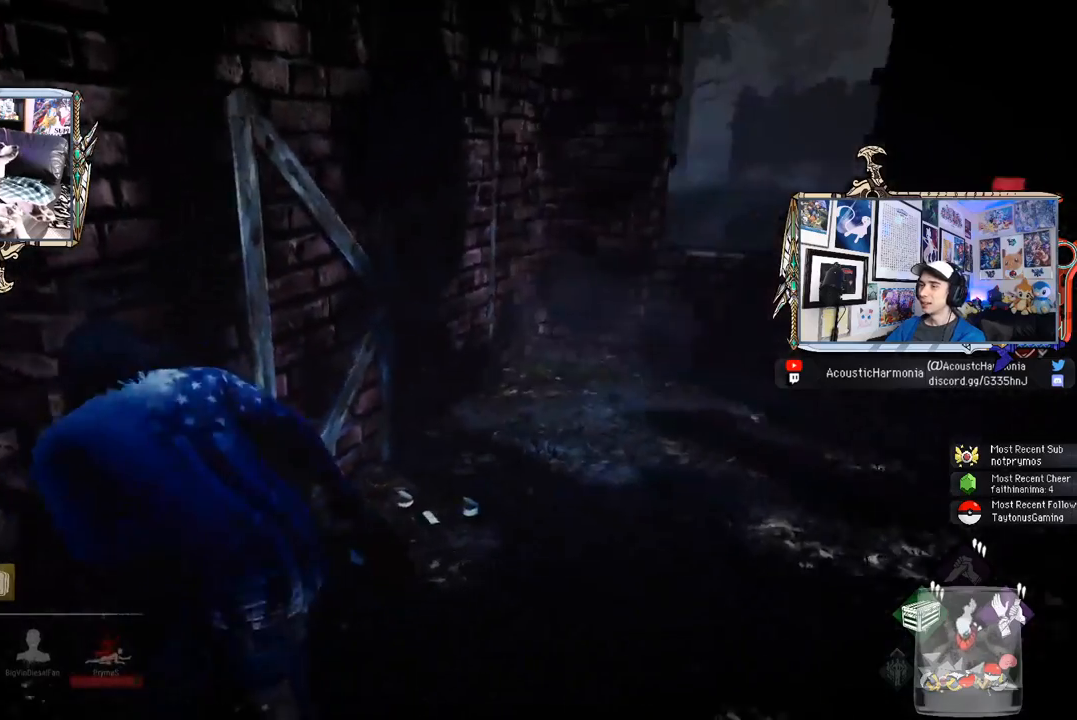
{"keys": ["a", "shift", "w"], "mouse": [], "mouse_move": "right", "events": [[500, "w", "down"]]}
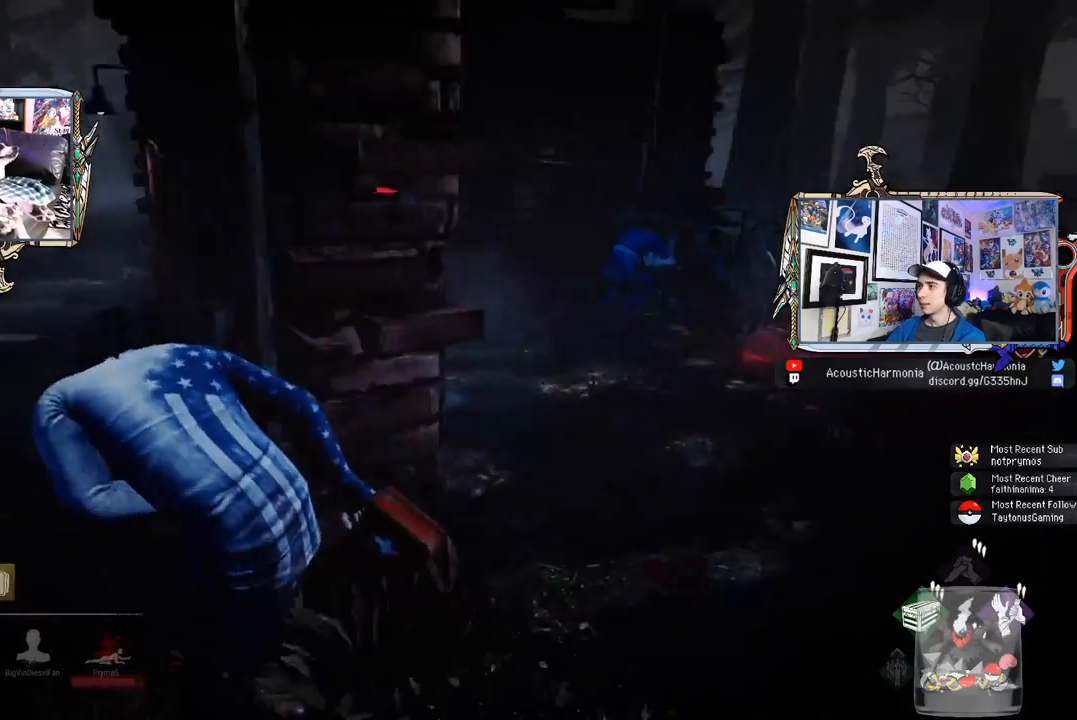
{"keys": ["a", "shift", "w"], "mouse": [], "mouse_move": "right", "events": []}
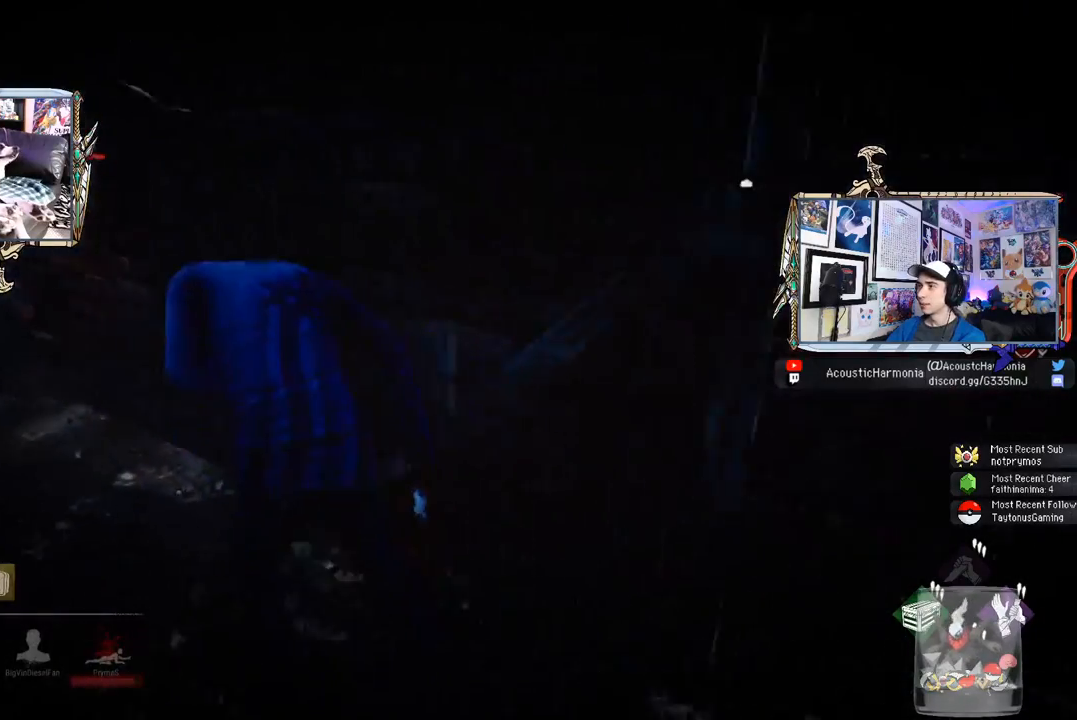
{"keys": ["a", "shift"], "mouse": [], "mouse_move": "right", "events": [[383, "w", "up"]]}
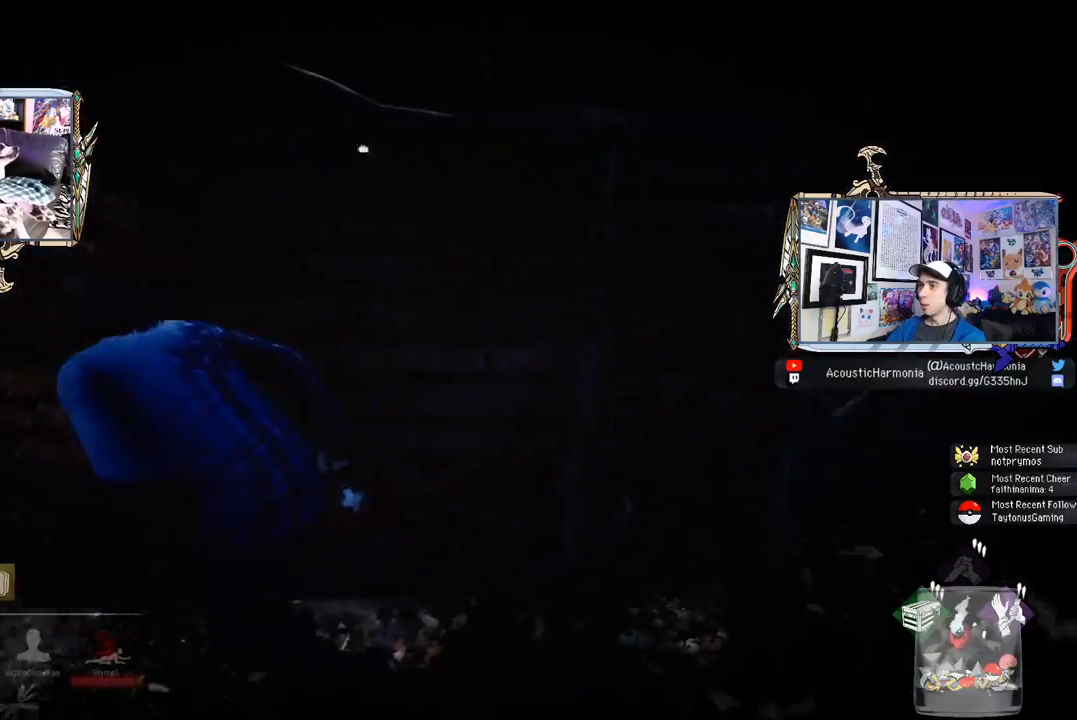
{"keys": ["a", "shift"], "mouse": [], "mouse_move": "still", "events": []}
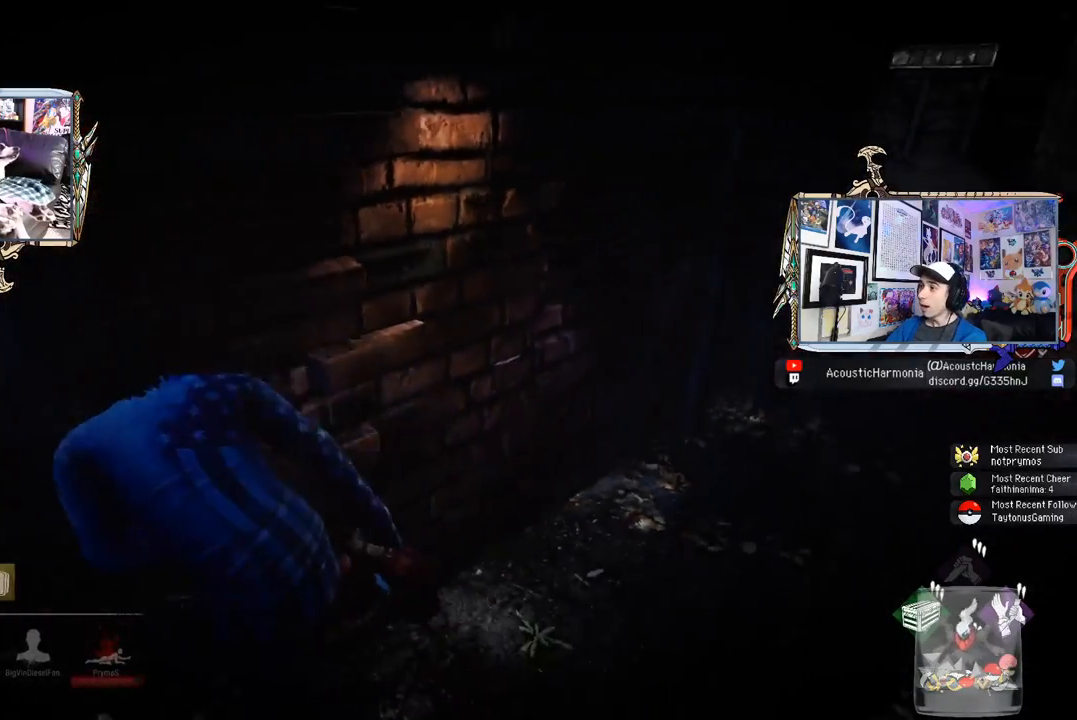
{"keys": ["a", "shift"], "mouse": [], "mouse_move": "still", "events": [[233, "w", "down"], [467, "w", "up"]]}
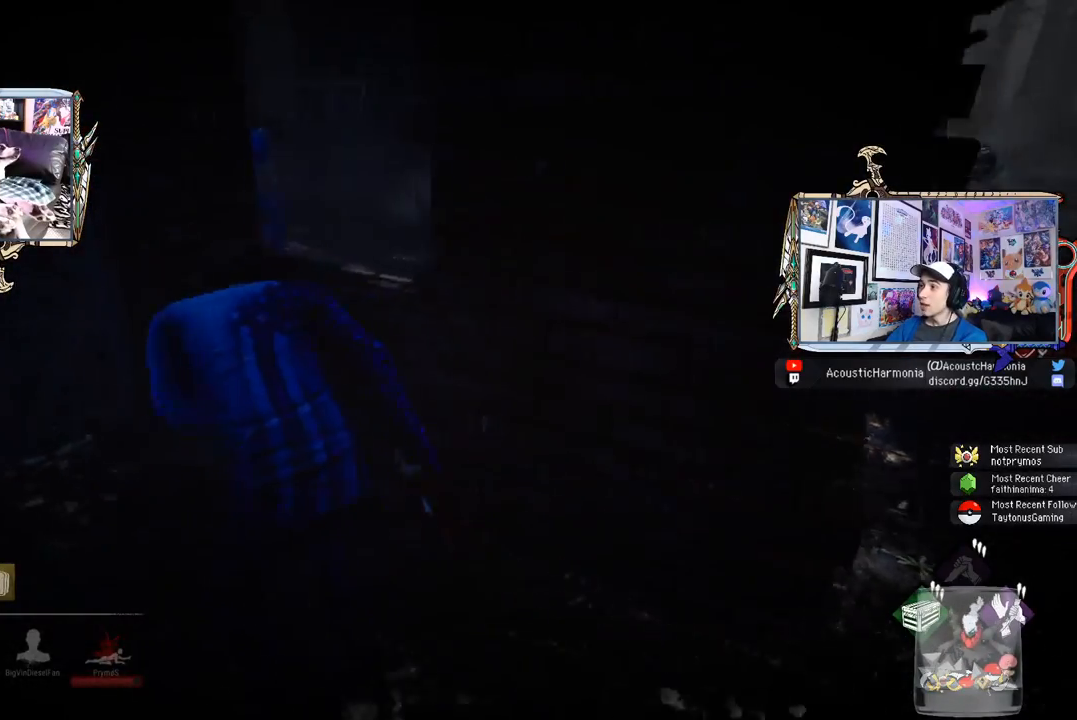
{"keys": ["a", "shift", "w"], "mouse": [], "mouse_move": "left", "events": [[150, "w", "down"], [250, "w", "up"], [483, "w", "down"]]}
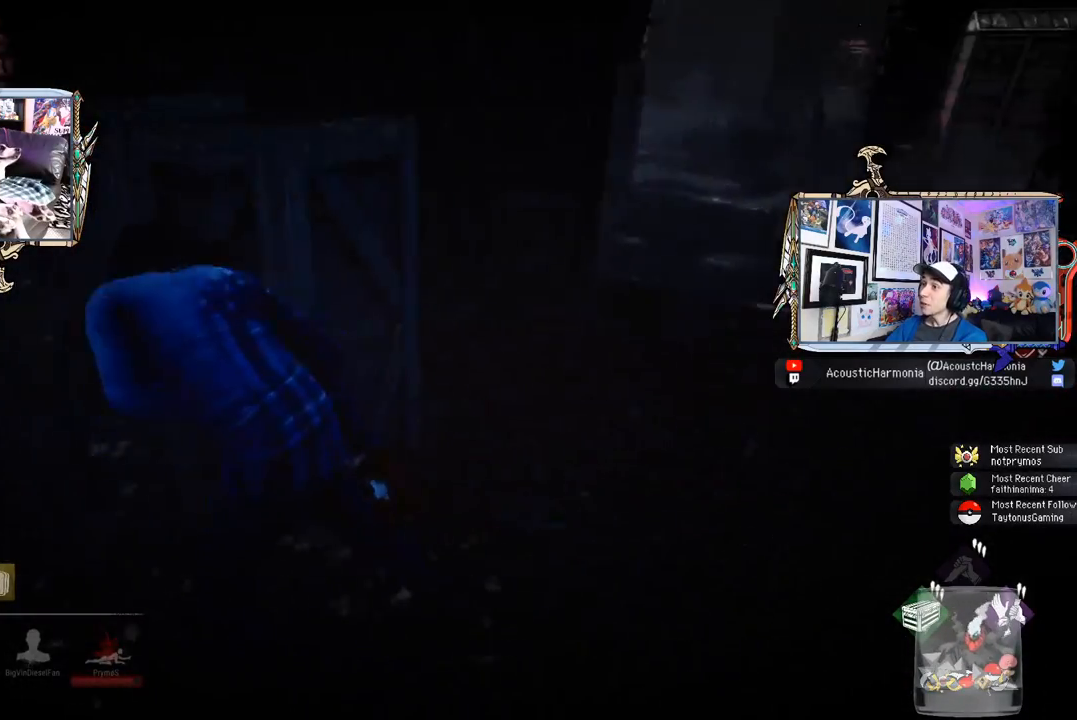
{"keys": ["a", "shift", "w"], "mouse": [], "mouse_move": "right", "events": [[217, "w", "up"], [317, "w", "down"]]}
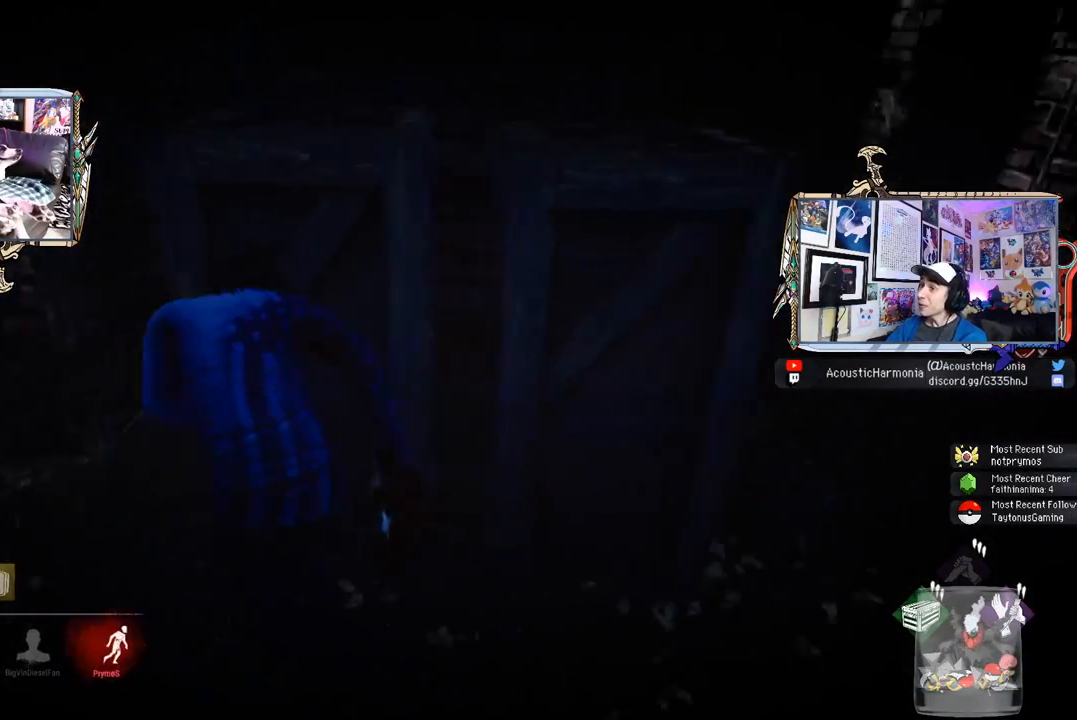
{"keys": ["a", "shift", "w"], "mouse": [], "mouse_move": "still", "events": [[83, "w", "up"], [417, "w", "down"]]}
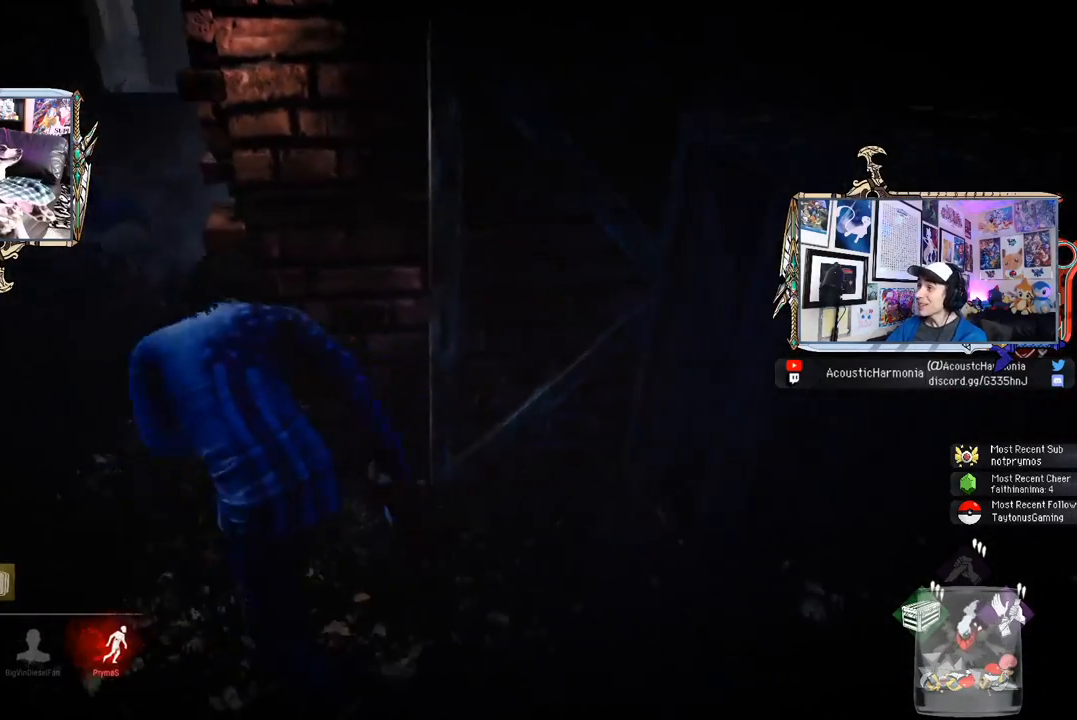
{"keys": ["shift", "w"], "mouse": [], "events": [[433, "a", "up"]]}
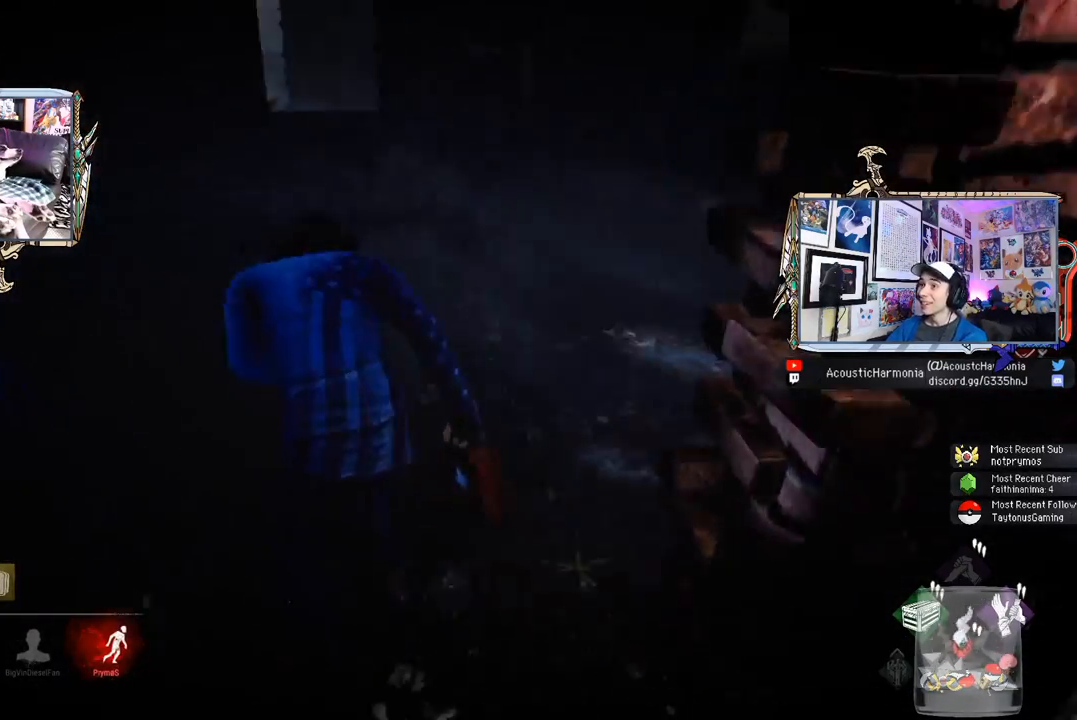
{"keys": ["shift", "w"], "mouse": [], "mouse_move": "still", "events": []}
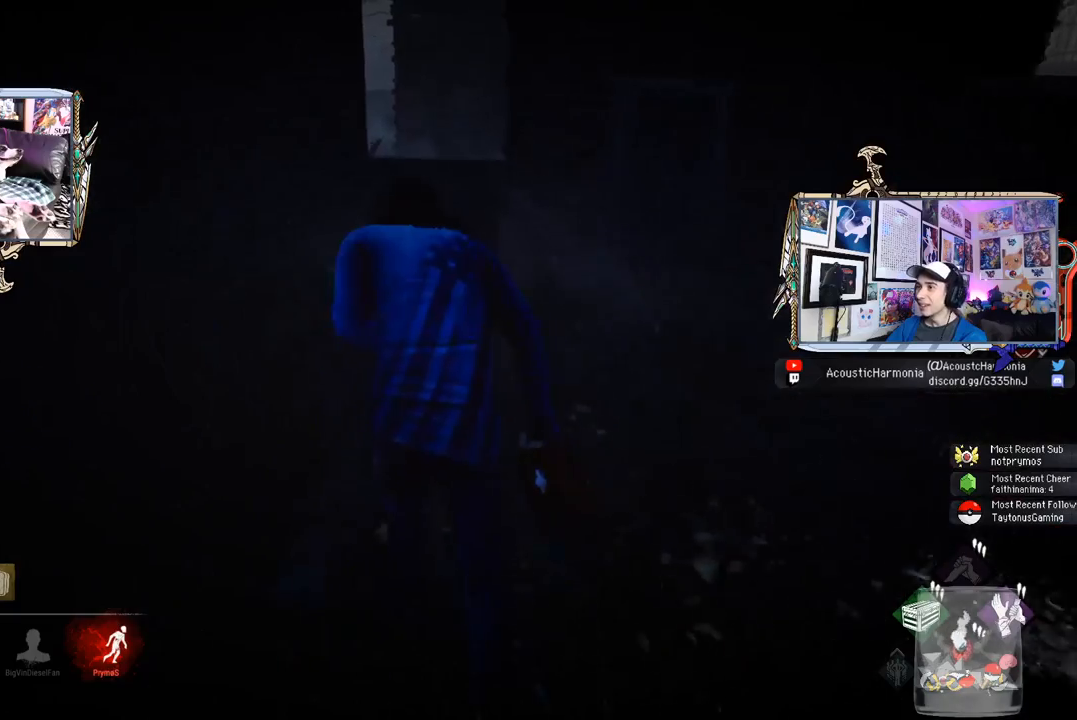
{"keys": ["shift", "w"], "mouse": [], "mouse_move": "still", "events": []}